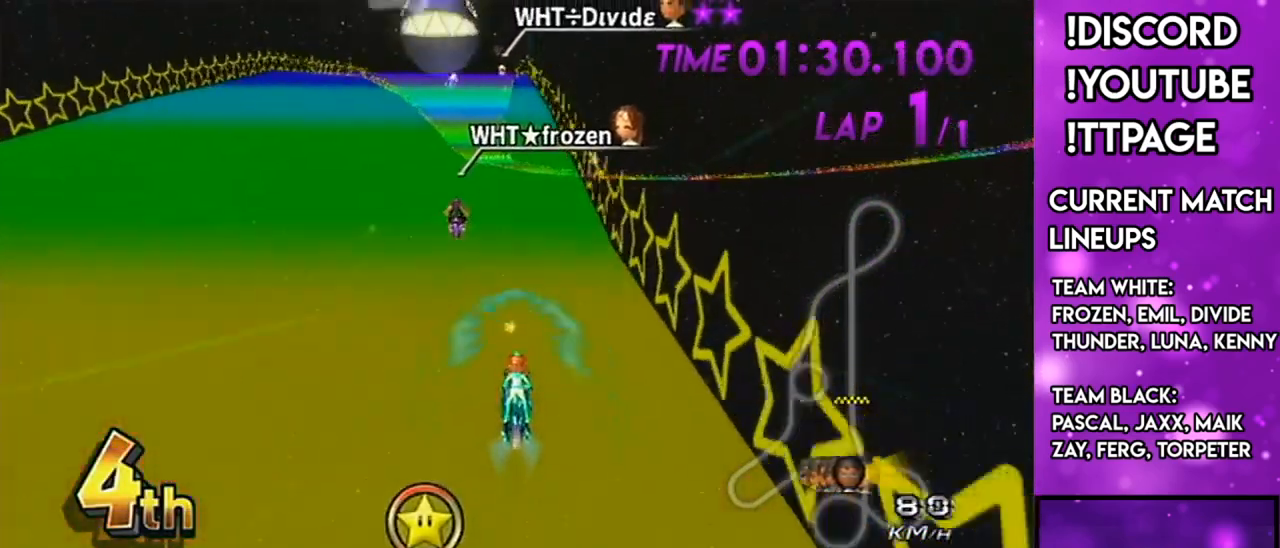
Gameplay with a controller (Nintendo layout); each line is a JSON object with the inputs held at the frame after it. "events" lists button and stick changes between this image and that frame as [ms after this image, input, new state], when the widget could be followed in between. Not read: L3 R3.
{"buttons": ["A", "DPAD_UP"], "left_stick": "center", "right_stick": "center", "events": [[66, "DPAD_UP", "down"], [166, "DPAD_UP", "up"], [283, "DPAD_UP", "down"], [333, "DPAD_UP", "up"], [333, "left_stick", "down-left"], [467, "left_stick", "center"], [500, "DPAD_UP", "down"]]}
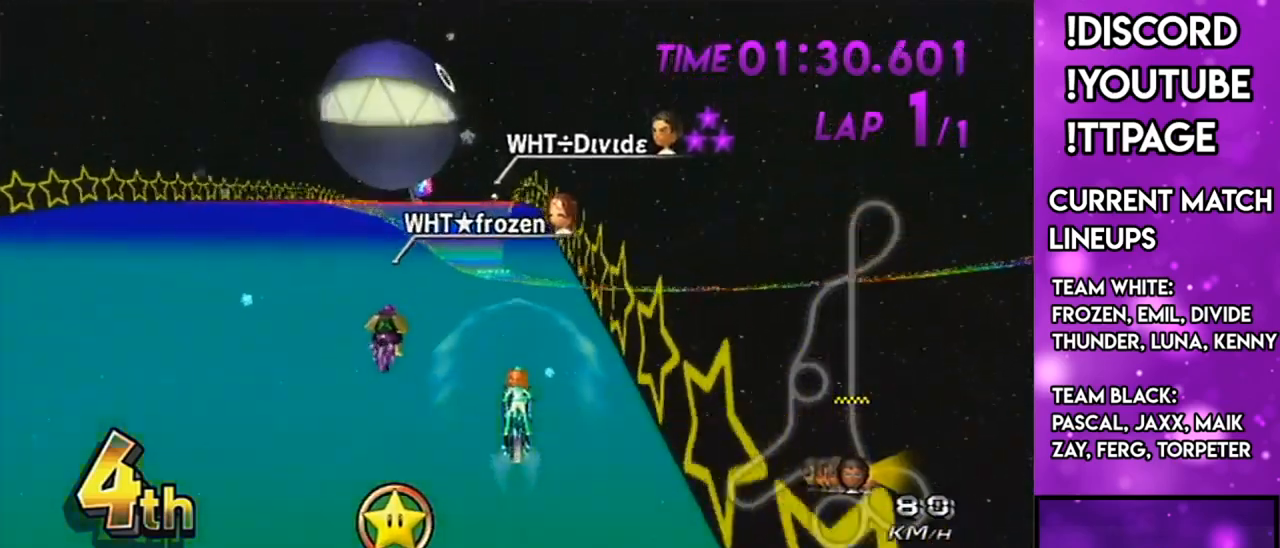
{"buttons": ["A"], "left_stick": "center", "right_stick": "center", "events": [[67, "DPAD_UP", "up"], [167, "left_stick", "down-left"], [200, "DPAD_UP", "down"], [250, "DPAD_UP", "up"], [284, "left_stick", "center"], [334, "DPAD_UP", "down"], [434, "DPAD_UP", "up"]]}
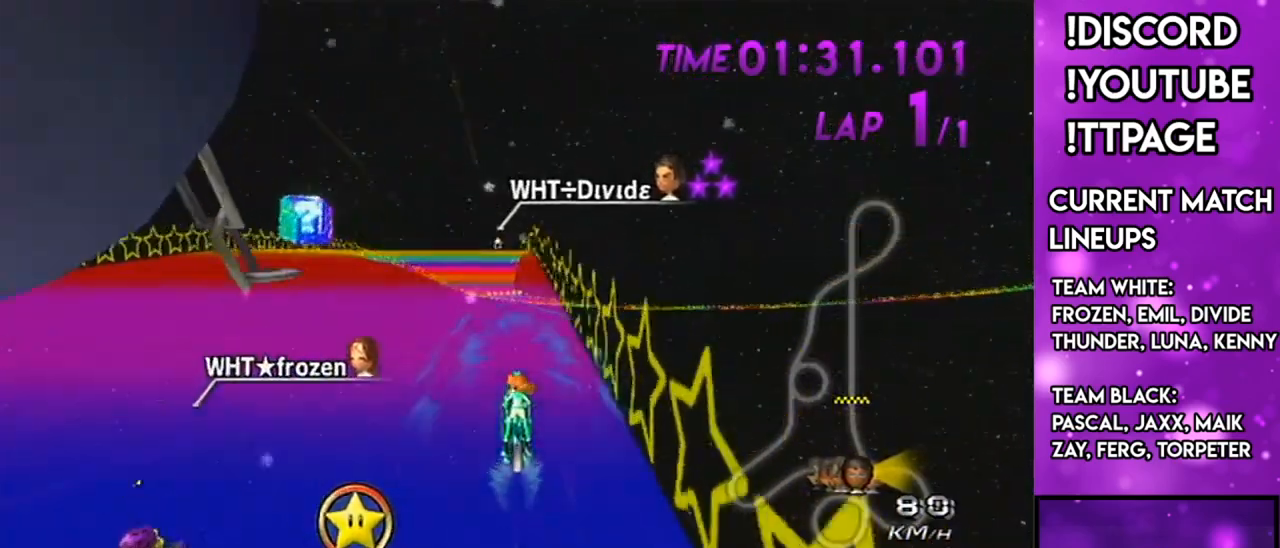
{"buttons": ["A"], "left_stick": "center", "right_stick": "center", "events": [[33, "DPAD_UP", "down"], [83, "DPAD_UP", "up"], [216, "DPAD_UP", "down"], [250, "DPAD_LEFT", "down"], [283, "DPAD_LEFT", "up"], [316, "DPAD_UP", "up"], [417, "DPAD_UP", "down"], [500, "DPAD_UP", "up"]]}
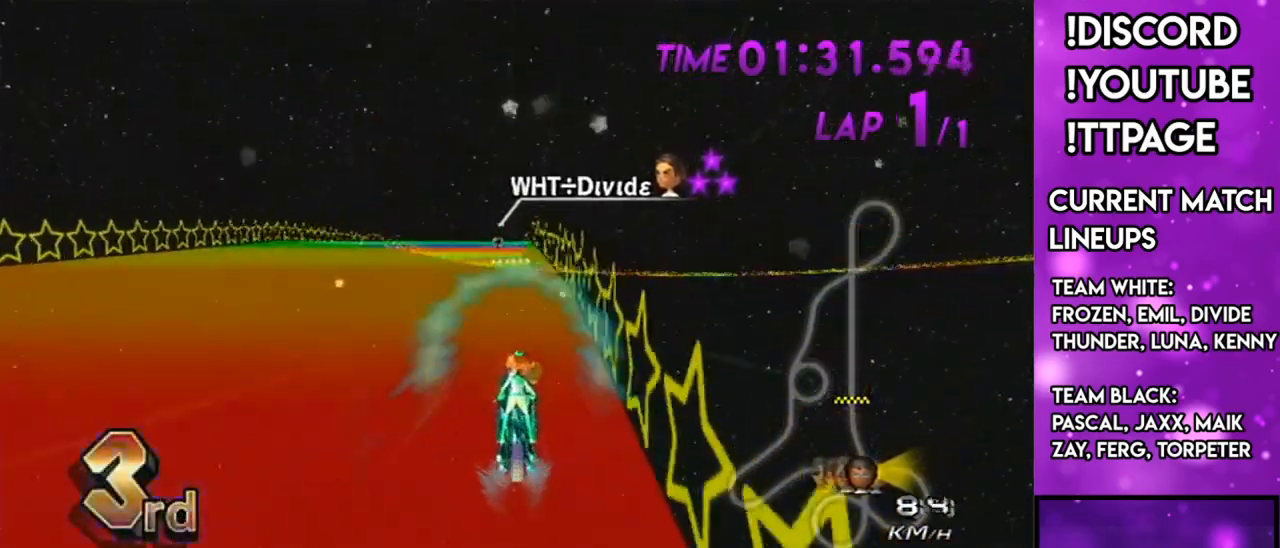
{"buttons": ["A"], "left_stick": "center", "right_stick": "center", "events": [[67, "DPAD_UP", "down"], [167, "DPAD_UP", "up"], [317, "DPAD_UP", "down"], [350, "DPAD_UP", "up"], [350, "left_stick", "down-left"], [400, "left_stick", "center"]]}
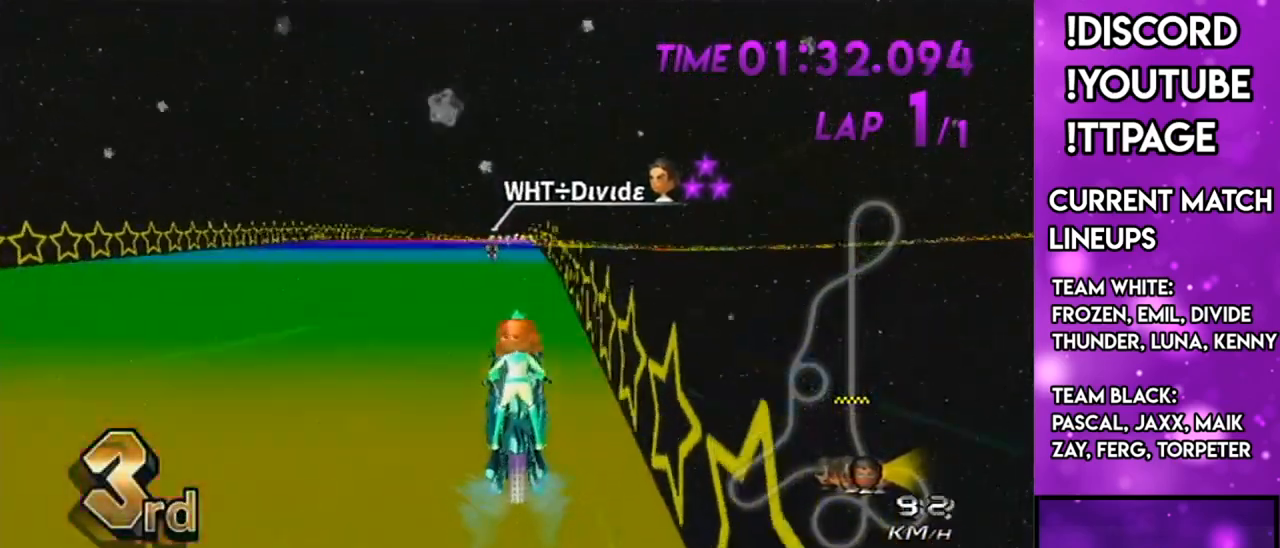
{"buttons": ["A"], "left_stick": "center", "right_stick": "center", "events": [[66, "DPAD_UP", "down"], [166, "DPAD_UP", "up"], [266, "DPAD_UP", "down"], [300, "left_stick", "down-left"], [350, "DPAD_UP", "up"], [433, "left_stick", "center"]]}
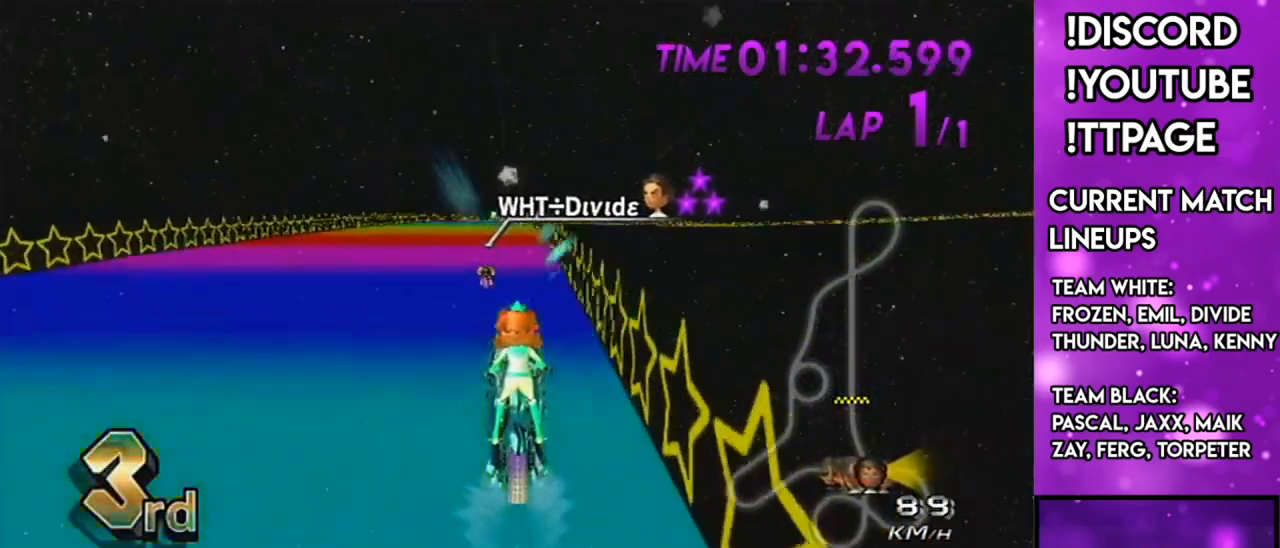
{"buttons": ["A"], "left_stick": "center", "right_stick": "center", "events": [[50, "left_stick", "right"], [234, "left_stick", "center"]]}
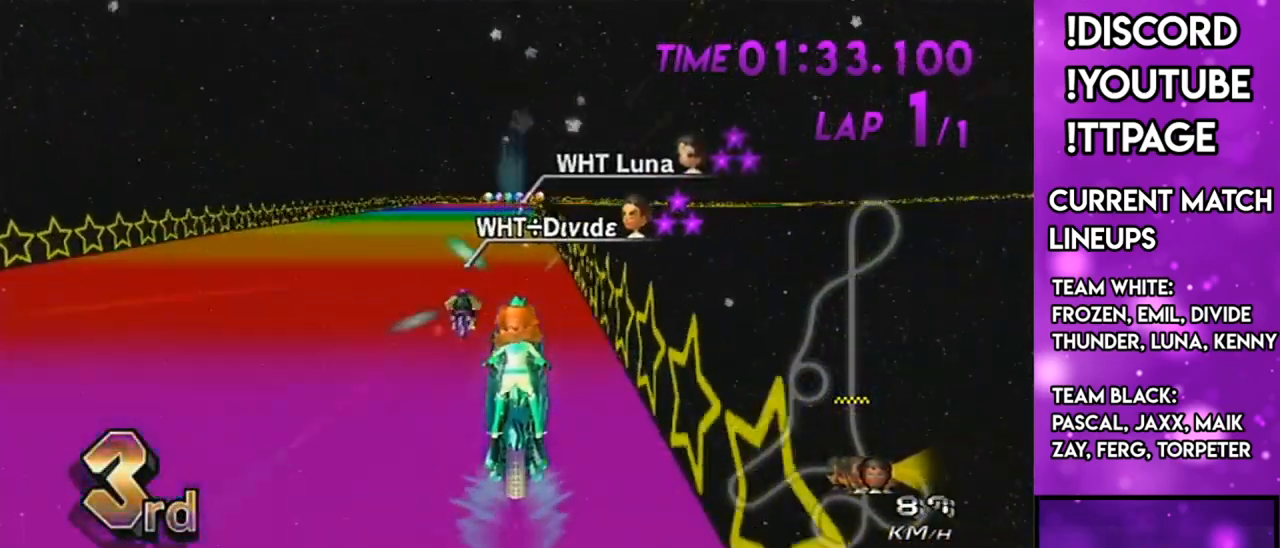
{"buttons": ["A"], "left_stick": "center", "right_stick": "center", "events": []}
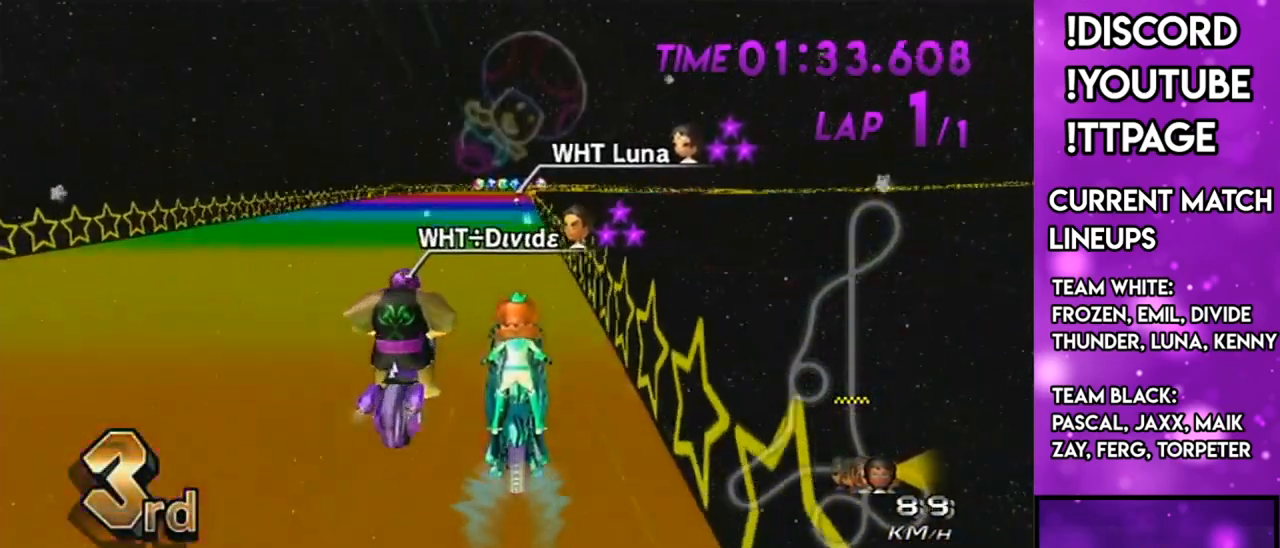
{"buttons": ["A"], "left_stick": "center", "right_stick": "center", "events": []}
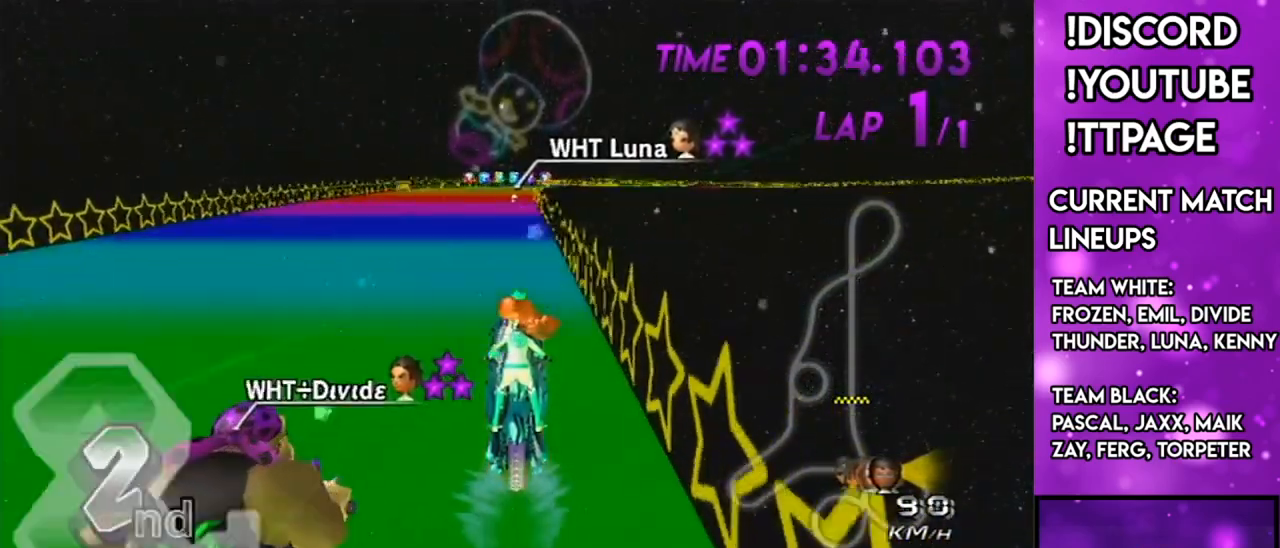
{"buttons": ["A"], "left_stick": "center", "right_stick": "center", "events": [[83, "DPAD_UP", "down"], [133, "DPAD_UP", "up"], [216, "DPAD_UP", "down"], [283, "DPAD_UP", "up"], [400, "DPAD_UP", "down"], [467, "DPAD_UP", "up"]]}
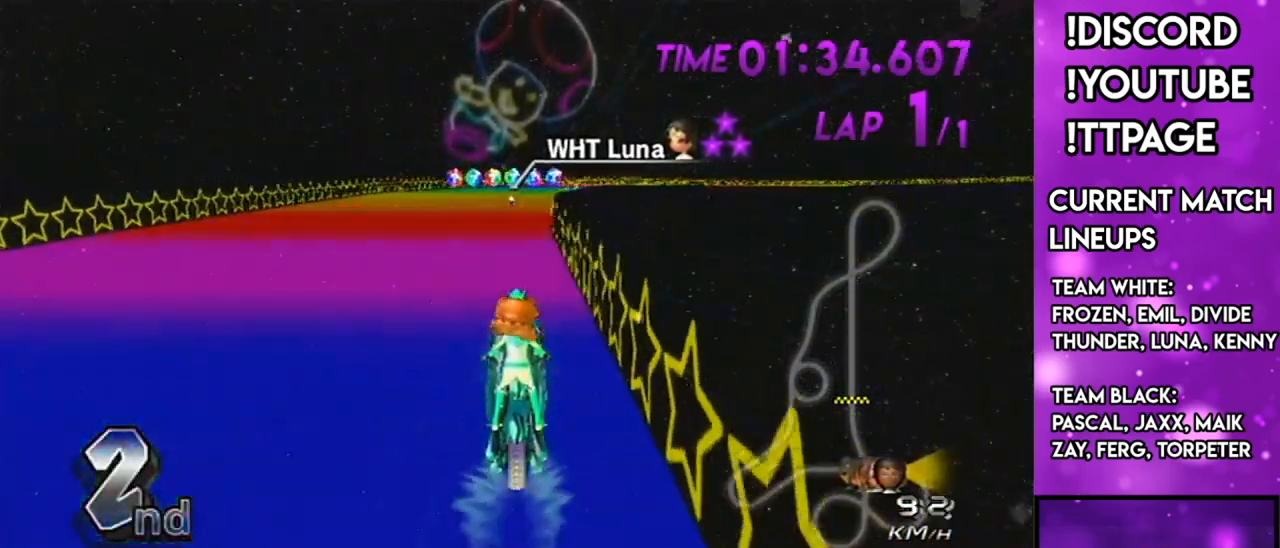
{"buttons": ["A"], "left_stick": "center", "right_stick": "center", "events": [[33, "DPAD_UP", "down"], [133, "DPAD_UP", "up"], [234, "DPAD_UP", "down"], [267, "DPAD_UP", "up"], [384, "DPAD_LEFT", "down"], [384, "DPAD_UP", "down"], [467, "DPAD_LEFT", "up"], [467, "DPAD_UP", "up"]]}
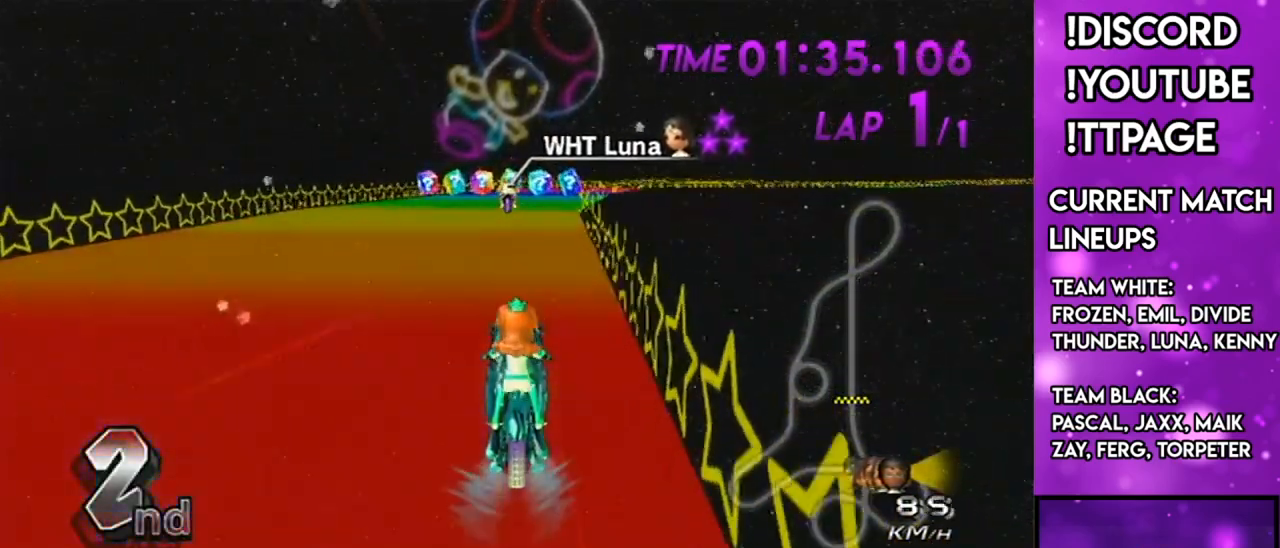
{"buttons": ["A", "DPAD_UP"], "left_stick": "center", "right_stick": "center", "events": [[66, "DPAD_UP", "down"], [116, "R1", "down"], [116, "right_stick", "left"], [166, "DPAD_UP", "up"], [166, "R1", "up"], [166, "right_stick", "center"], [266, "DPAD_UP", "down"], [367, "DPAD_UP", "up"], [450, "DPAD_UP", "down"]]}
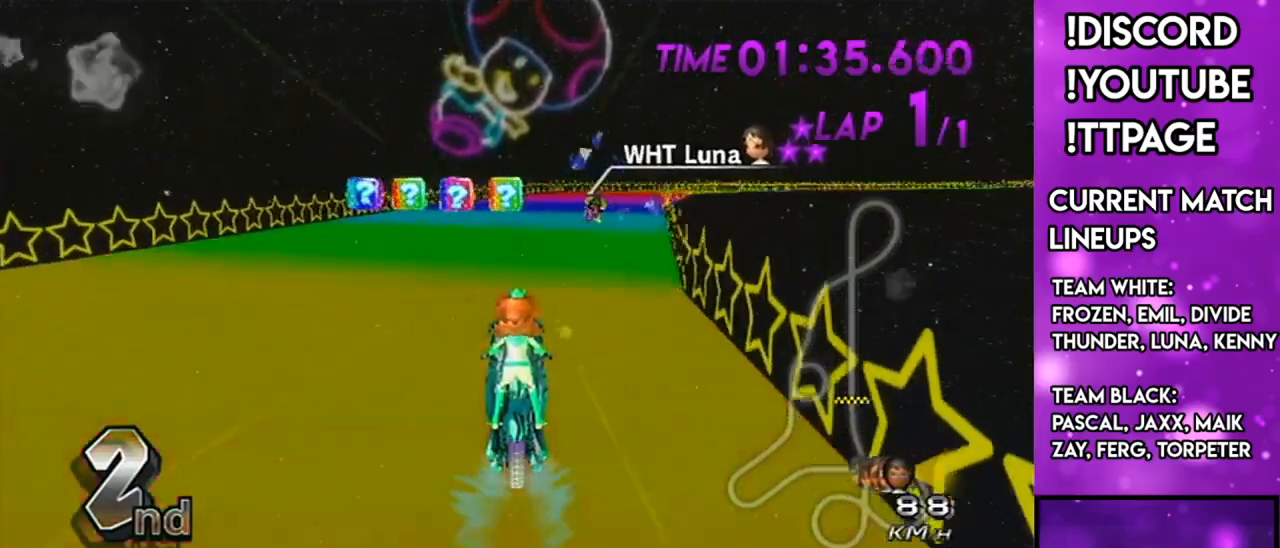
{"buttons": ["A", "X", "R1"], "left_stick": "up-right", "right_stick": "center", "events": [[50, "DPAD_UP", "up"], [167, "R1", "down"], [400, "X", "down"], [417, "left_stick", "up-right"]]}
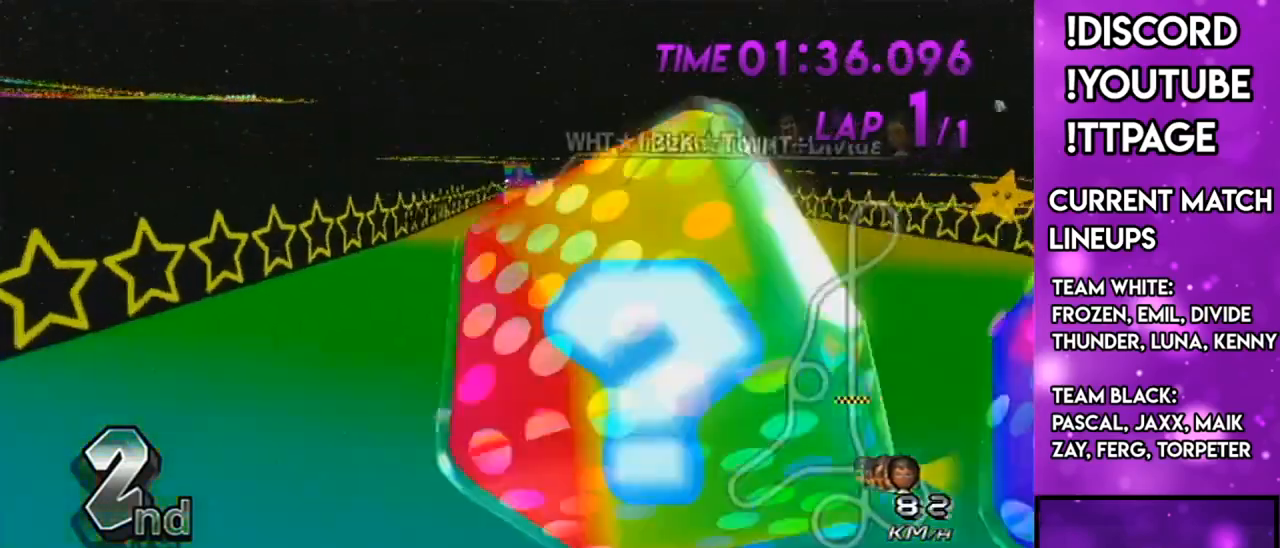
{"buttons": ["A", "R1"], "left_stick": "left", "right_stick": "center", "events": [[116, "X", "up"], [350, "left_stick", "left"]]}
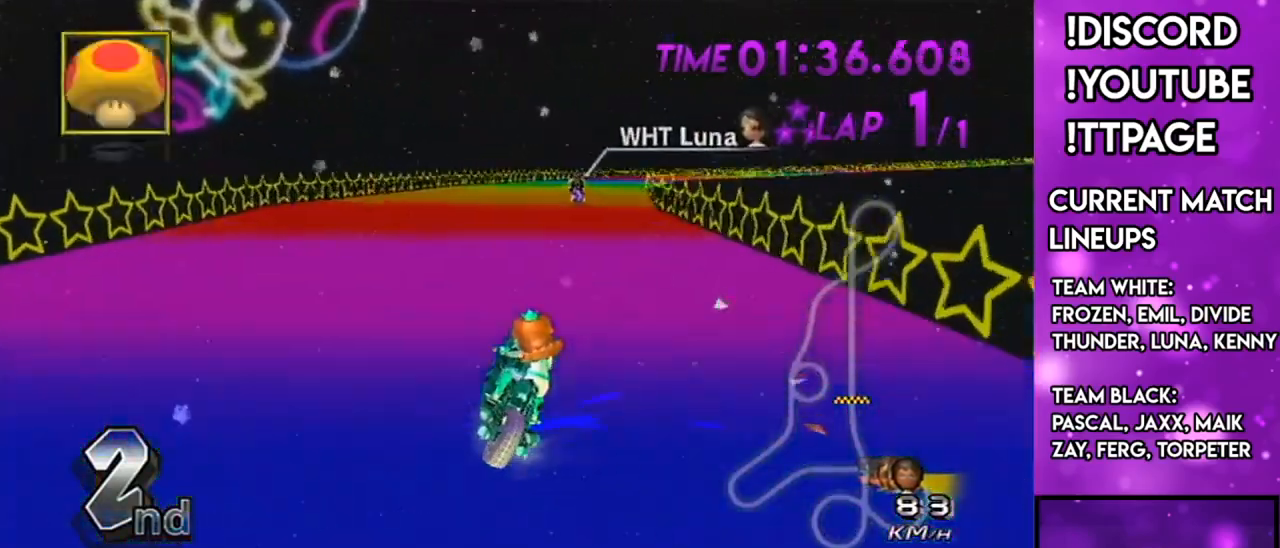
{"buttons": ["A", "R1"], "left_stick": "left", "right_stick": "center", "events": [[33, "X", "down"], [250, "X", "up"], [317, "left_stick", "center"], [367, "left_stick", "left"]]}
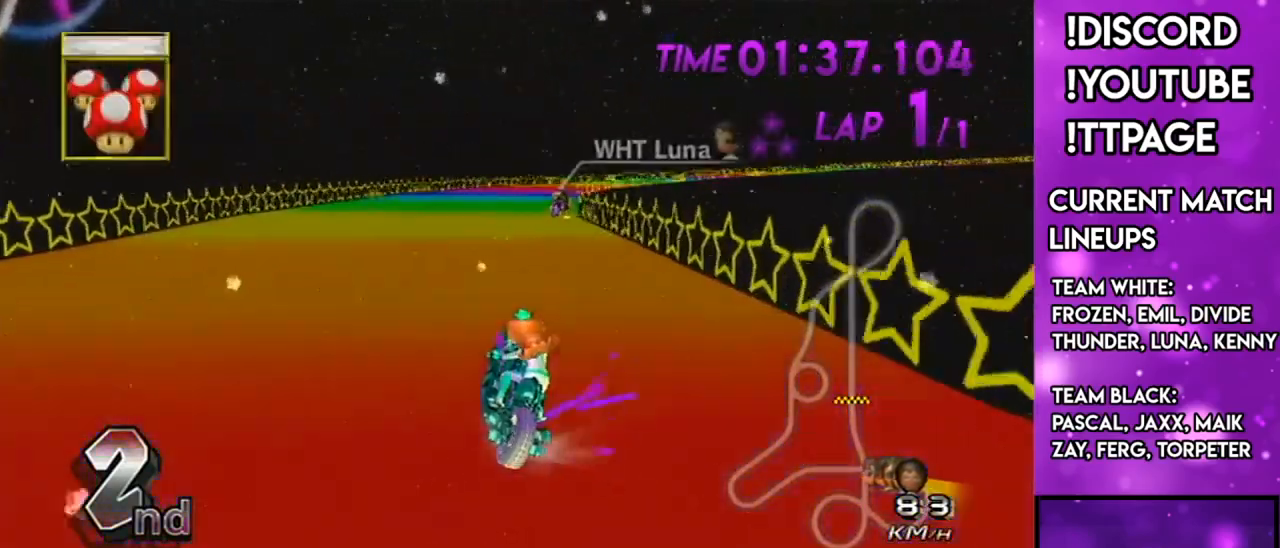
{"buttons": ["A", "R1"], "left_stick": "left", "right_stick": "center", "events": [[200, "left_stick", "up-right"], [383, "left_stick", "left"]]}
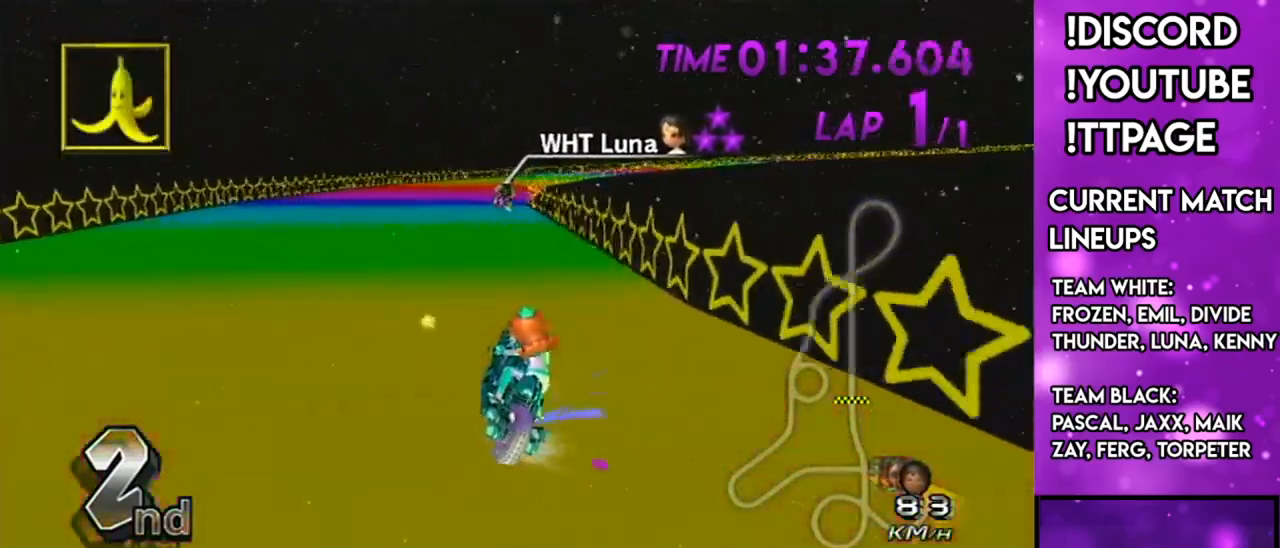
{"buttons": ["A", "X"], "left_stick": "center", "right_stick": "center", "events": [[200, "R1", "up"], [200, "left_stick", "center"], [234, "DPAD_UP", "down"], [267, "DPAD_LEFT", "down"], [334, "DPAD_LEFT", "up"], [384, "DPAD_UP", "up"], [501, "X", "down"]]}
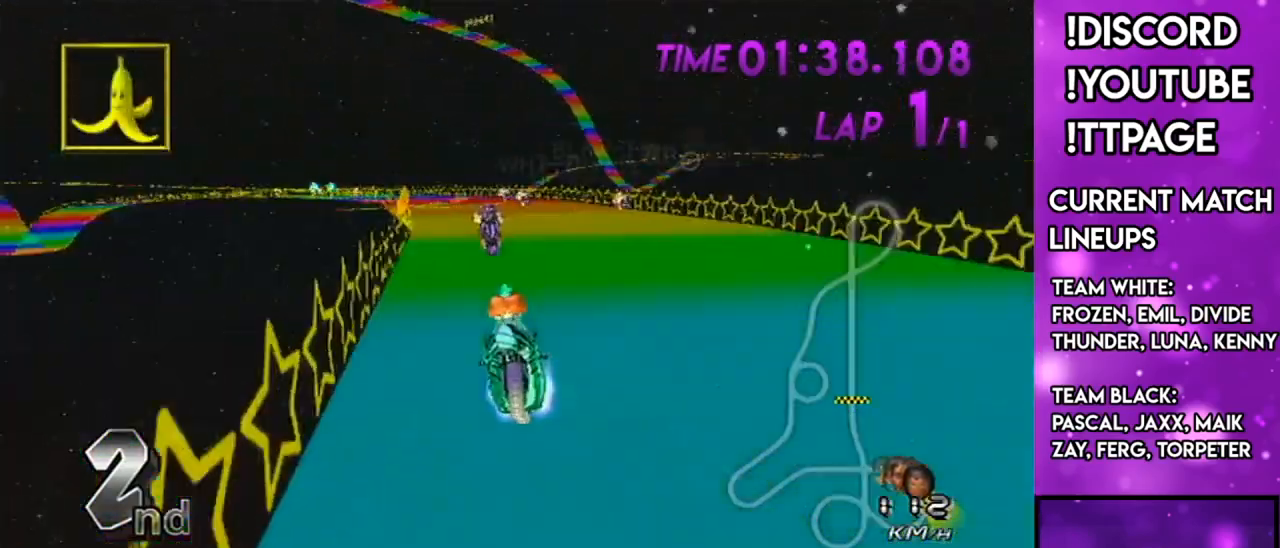
{"buttons": ["A"], "left_stick": "center", "right_stick": "center", "events": [[100, "left_stick", "right"], [116, "R1", "down"], [116, "right_stick", "left"], [166, "R1", "up"], [166, "X", "up"], [166, "right_stick", "center"], [200, "left_stick", "center"], [250, "left_stick", "down-left"], [383, "left_stick", "center"]]}
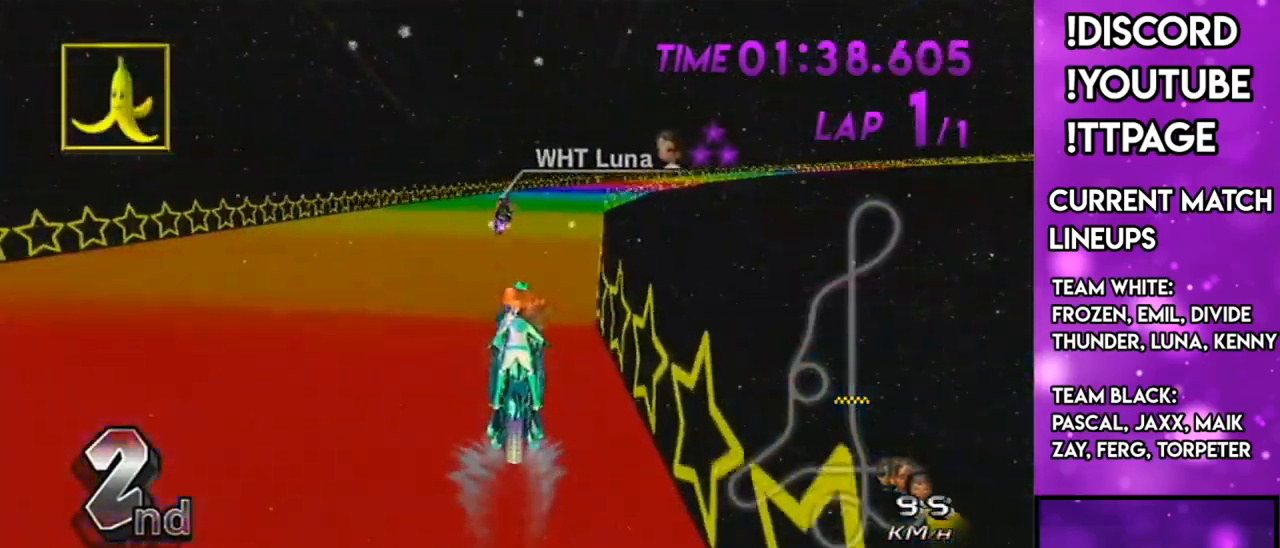
{"buttons": ["A", "R1"], "left_stick": "up-right", "right_stick": "center", "events": [[67, "R1", "down"], [67, "right_stick", "left"], [117, "right_stick", "center"], [133, "X", "down"], [317, "left_stick", "up-right"], [367, "X", "up"]]}
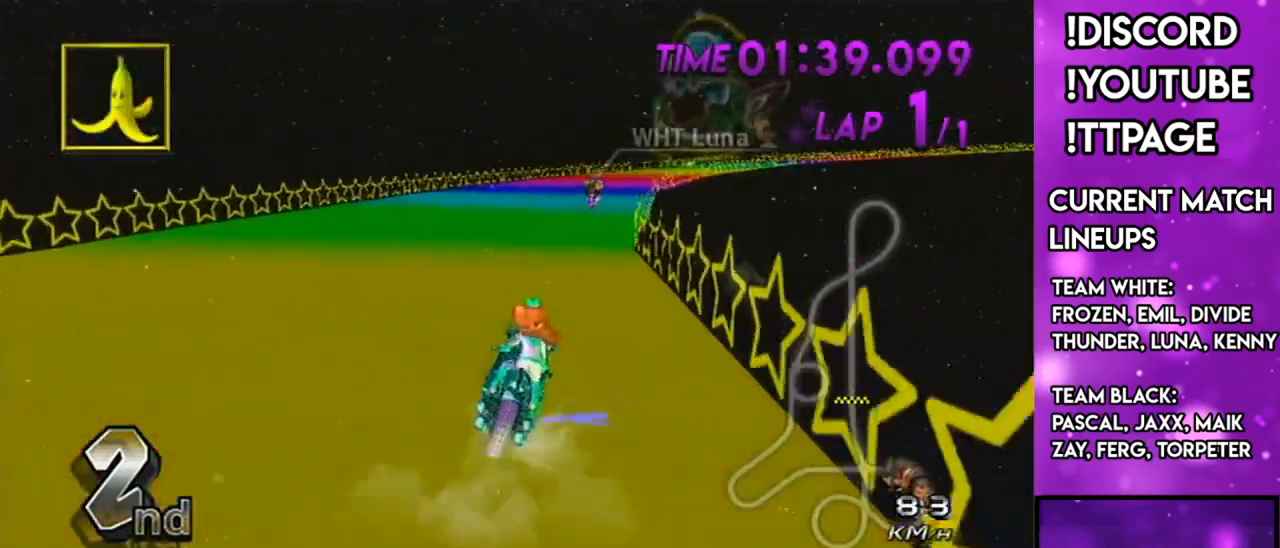
{"buttons": ["A", "R1"], "left_stick": "left", "right_stick": "center", "events": [[100, "left_stick", "left"], [317, "right_stick", "left"], [367, "right_stick", "center"]]}
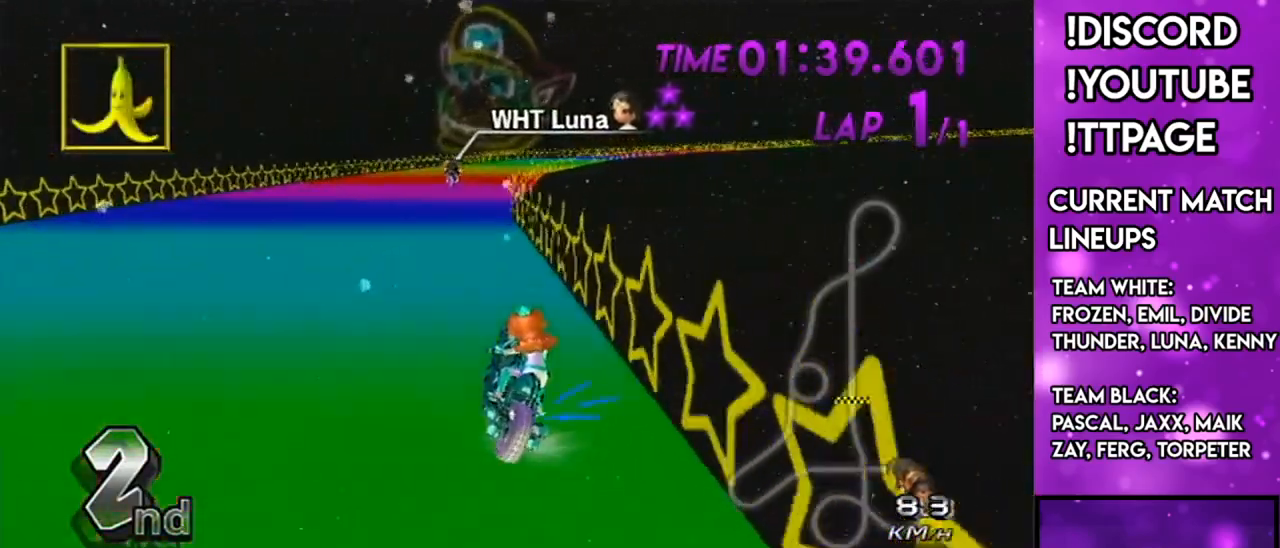
{"buttons": ["A", "X"], "left_stick": "center", "right_stick": "center", "events": [[300, "R1", "up"], [367, "left_stick", "center"], [417, "X", "down"]]}
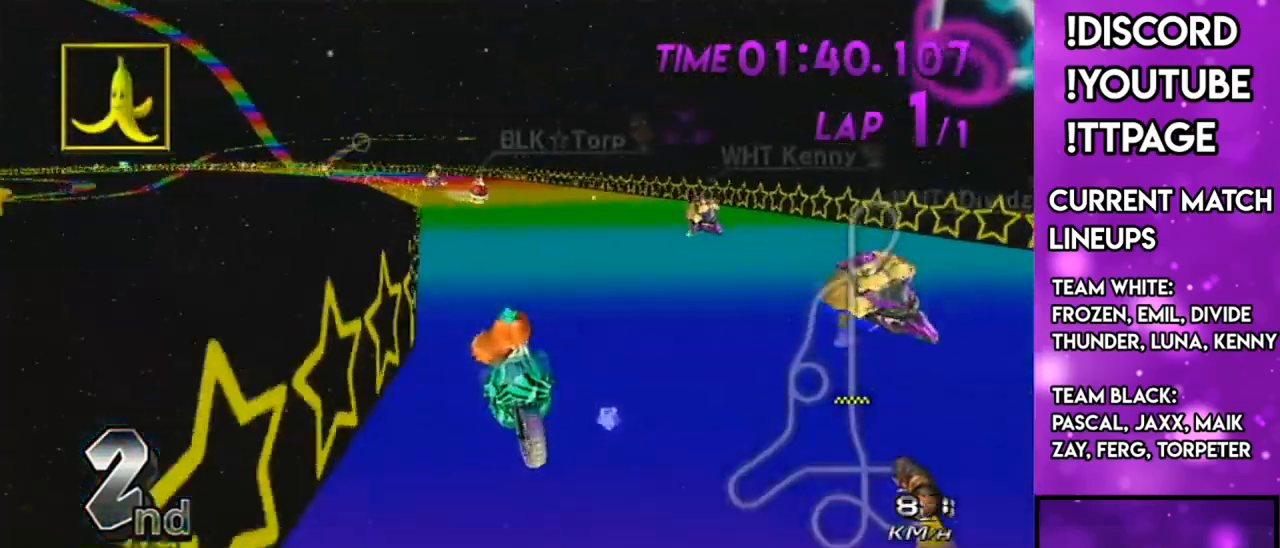
{"buttons": ["A", "X", "R1"], "left_stick": "up-right", "right_stick": "center", "events": [[150, "X", "up"], [200, "R1", "down"], [383, "left_stick", "up-right"], [467, "X", "down"]]}
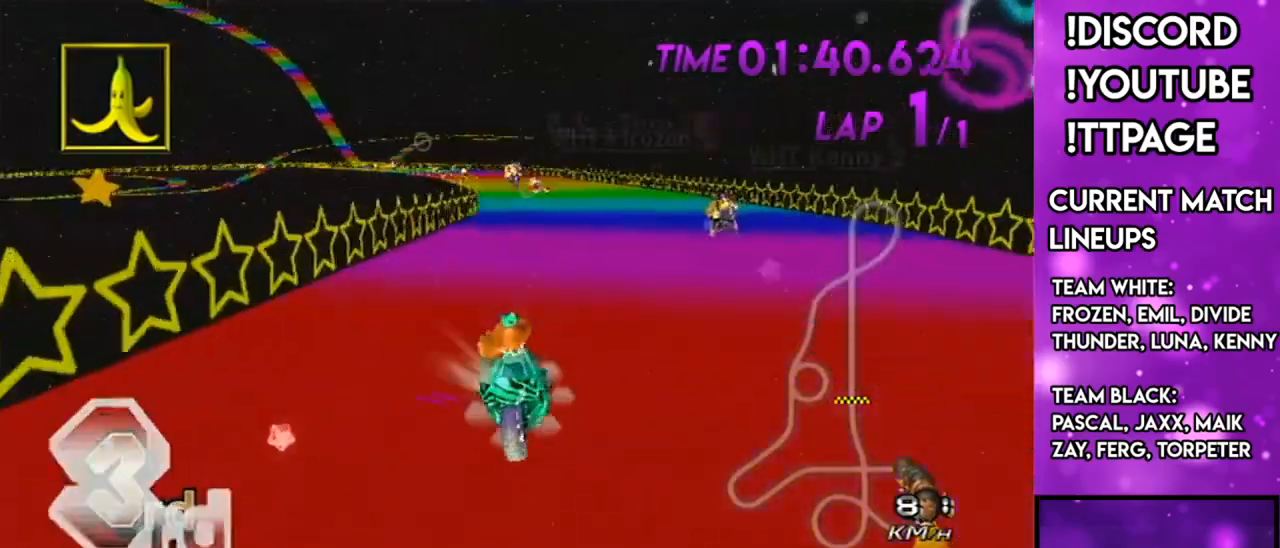
{"buttons": ["A", "X", "R1"], "left_stick": "left", "right_stick": "center", "events": [[100, "X", "up"], [267, "left_stick", "left"], [350, "right_stick", "left"], [400, "X", "down"], [400, "right_stick", "center"]]}
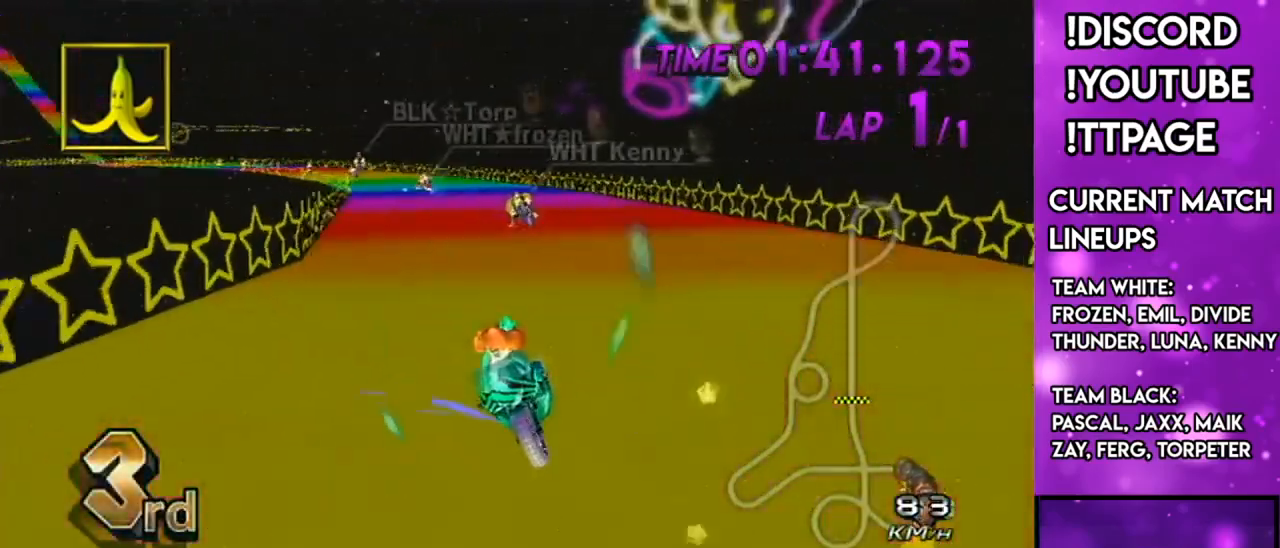
{"buttons": ["A", "X", "R1"], "left_stick": "left", "right_stick": "center", "events": [[66, "left_stick", "up-right"], [83, "X", "up"], [233, "left_stick", "left"], [417, "X", "down"]]}
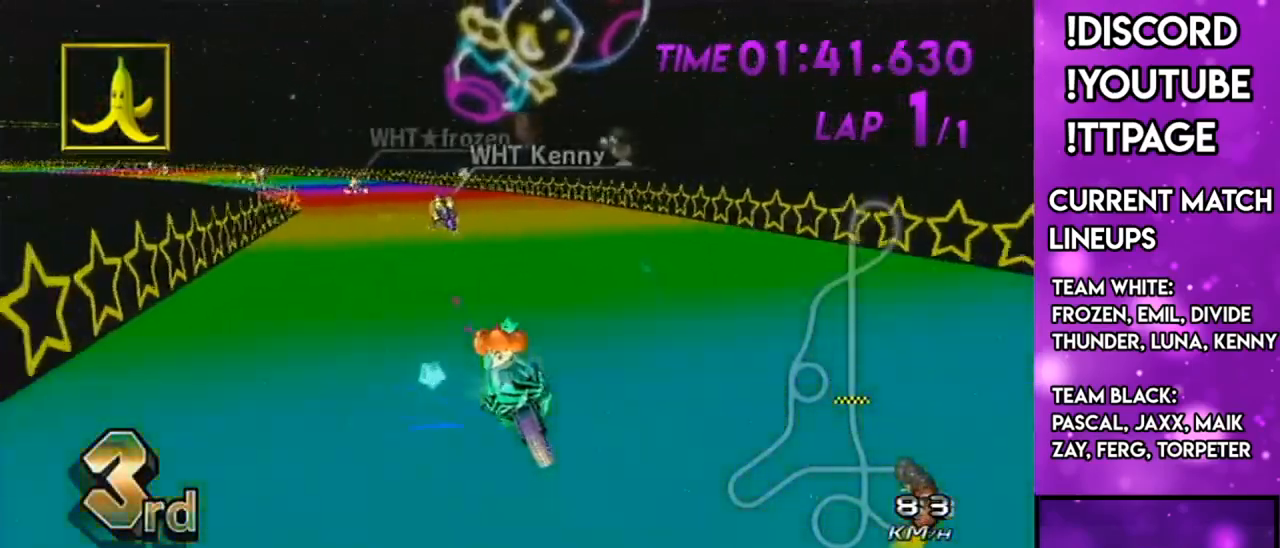
{"buttons": ["A"], "left_stick": "left", "right_stick": "center", "events": [[83, "X", "up"], [150, "left_stick", "up-right"], [417, "left_stick", "left"], [450, "R1", "up"]]}
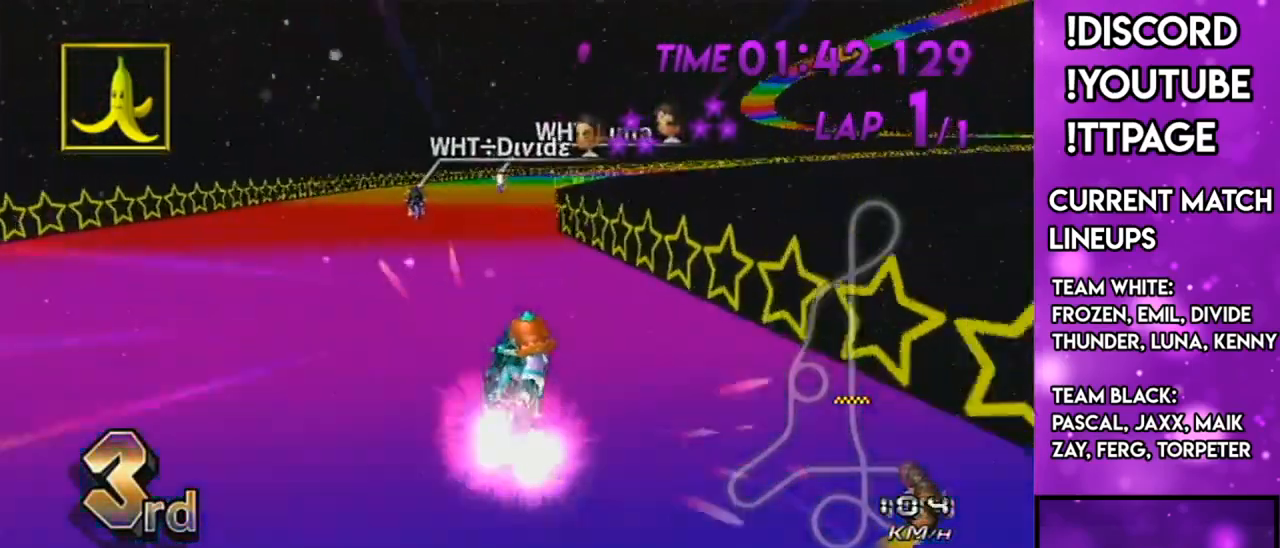
{"buttons": ["A"], "left_stick": "center", "right_stick": "center", "events": [[33, "DPAD_UP", "down"], [66, "DPAD_LEFT", "down"], [116, "DPAD_LEFT", "up"], [116, "DPAD_UP", "up"], [116, "left_stick", "center"], [166, "left_stick", "right"], [467, "left_stick", "center"]]}
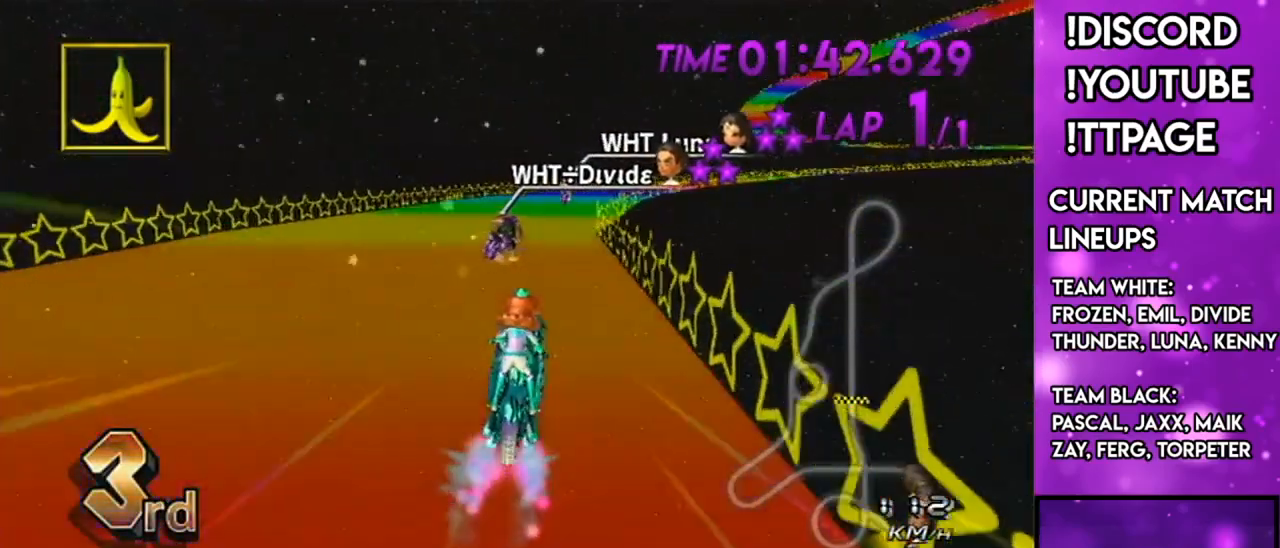
{"buttons": ["A", "R1"], "left_stick": "up-right", "right_stick": "center", "events": [[100, "R1", "down"], [367, "left_stick", "up-right"]]}
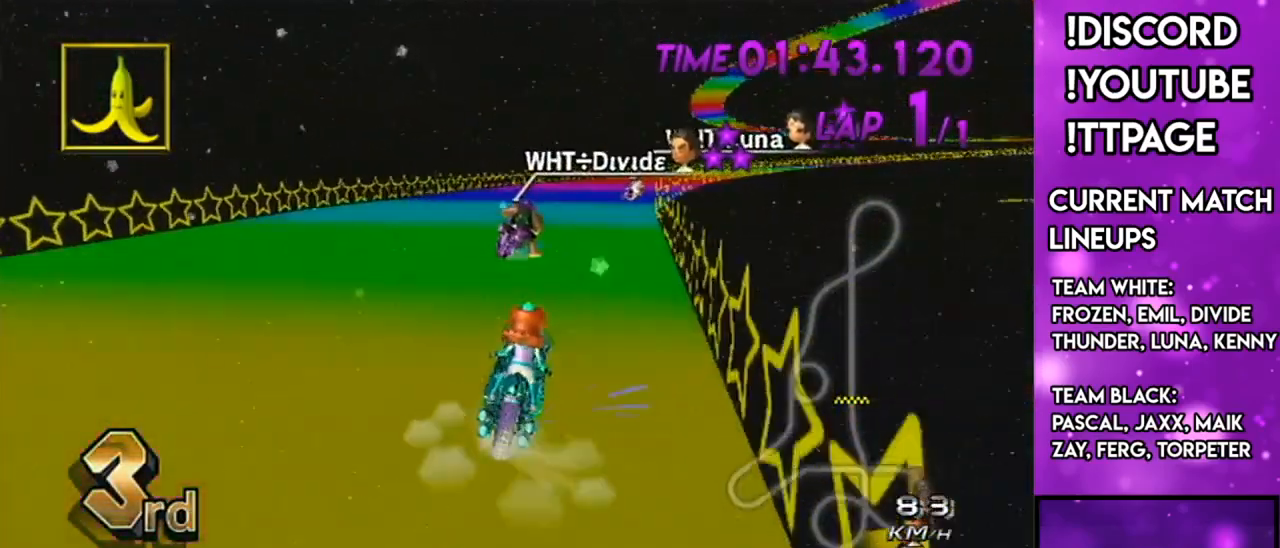
{"buttons": ["A", "R1"], "left_stick": "left", "right_stick": "center", "events": [[66, "X", "down"], [66, "left_stick", "left"], [200, "X", "up"], [333, "left_stick", "up-right"], [483, "left_stick", "left"]]}
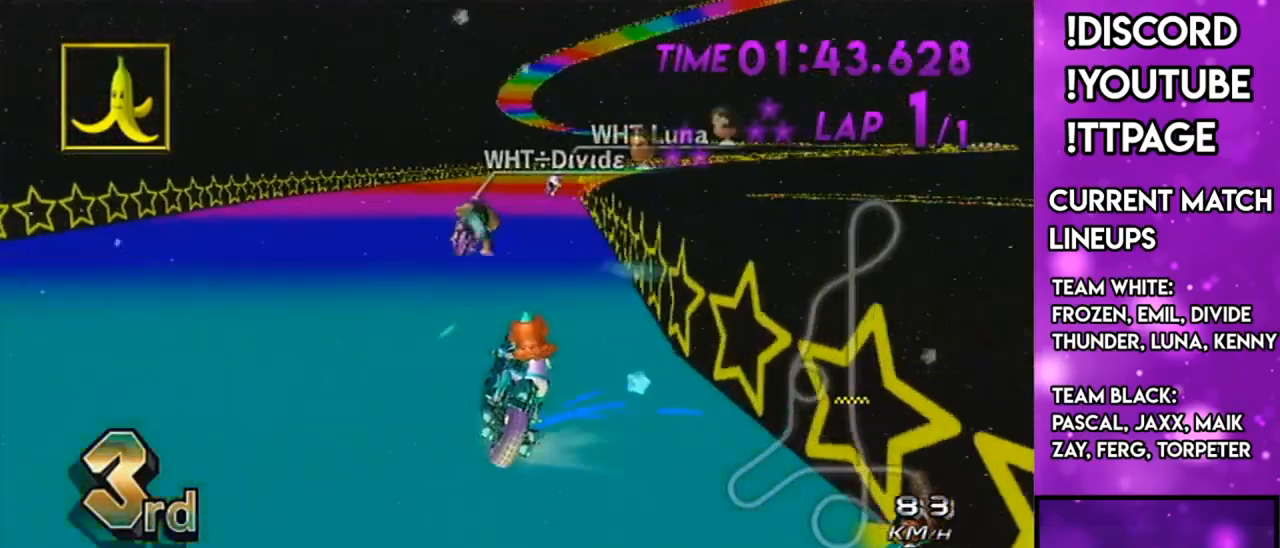
{"buttons": ["A", "R1"], "left_stick": "left", "right_stick": "center", "events": []}
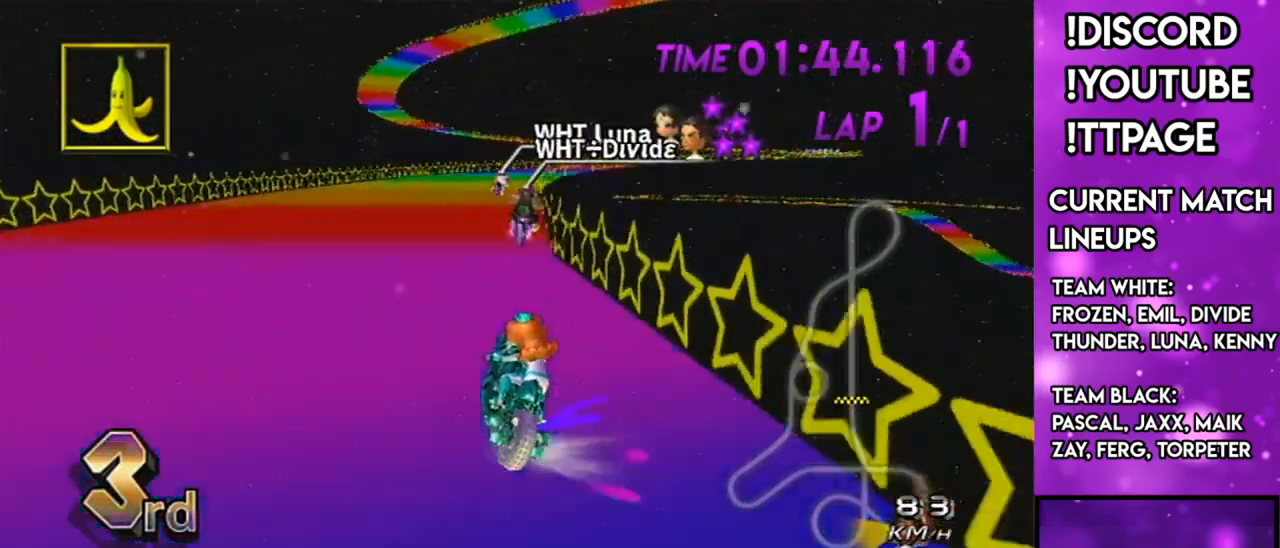
{"buttons": ["A", "R1"], "left_stick": "left", "right_stick": "center", "events": [[300, "left_stick", "up-right"], [400, "left_stick", "left"]]}